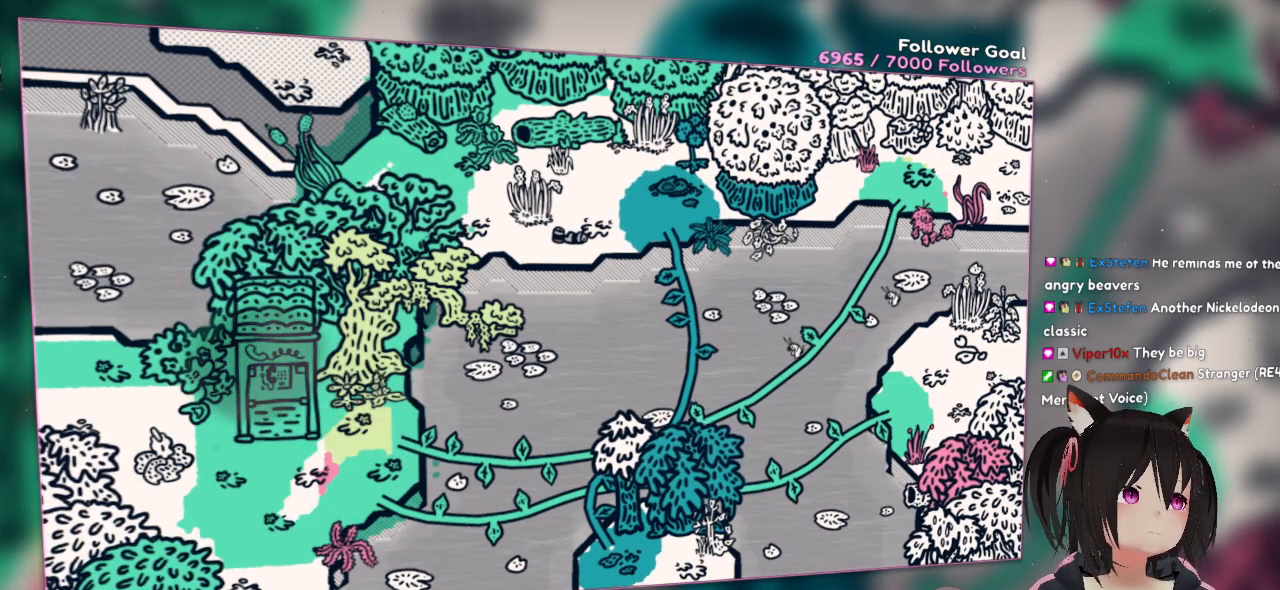
Gameplay with a controller (Nintendo layout); each line is a JSON object with the inputs held at the frame after it. "events" lists button and stick changes between this image and that frame as [ms after this image, input, new state], when the widget could be followed in between.
{"buttons": ["A"], "left_stick": "right", "right_stick": "center", "events": [[67, "left_stick", "up-right"], [300, "left_stick", "right"]]}
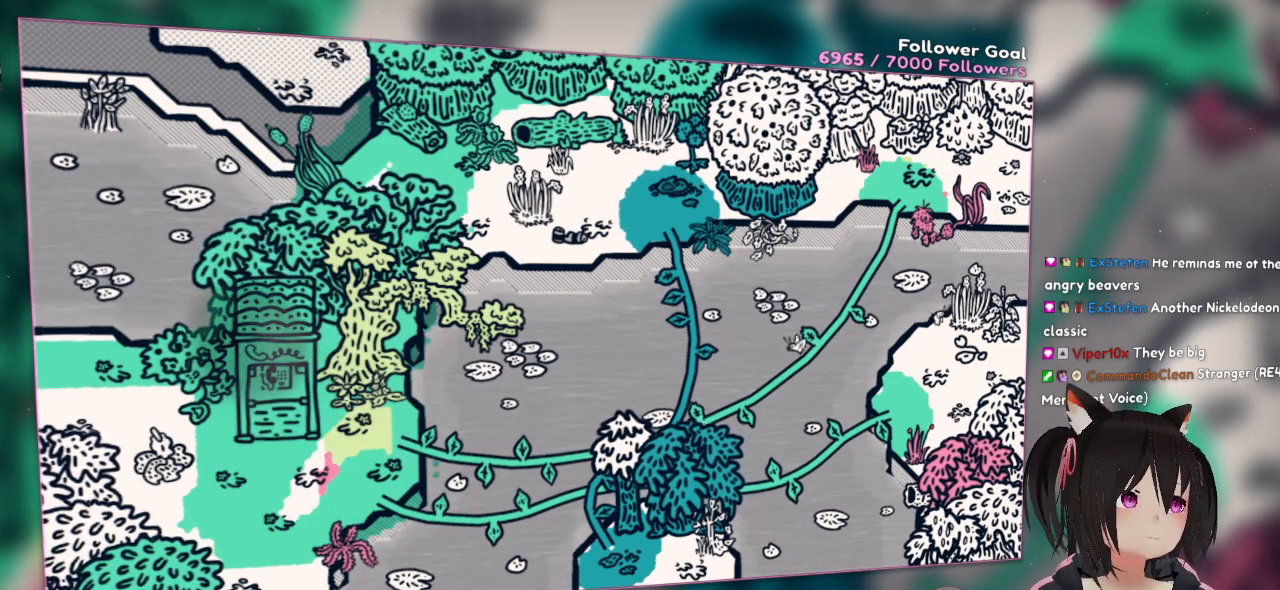
{"buttons": ["A"], "left_stick": "right", "right_stick": "center", "events": [[67, "left_stick", "down-right"], [367, "left_stick", "right"]]}
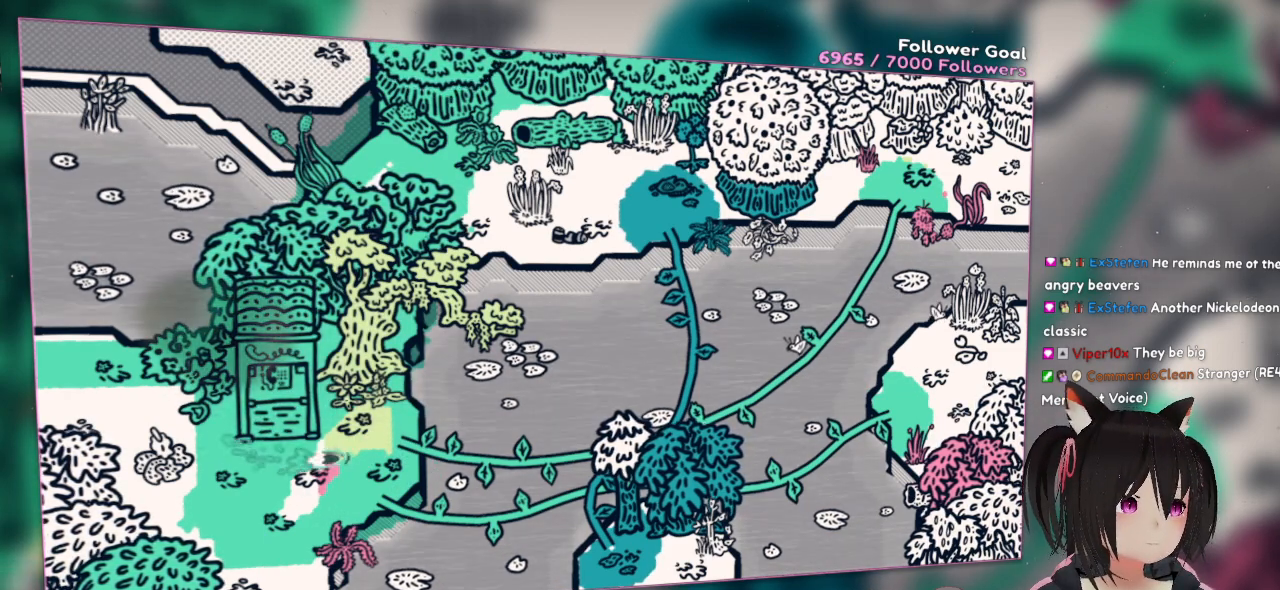
{"buttons": ["A"], "left_stick": "down-left", "right_stick": "center", "events": [[100, "left_stick", "up-right"], [333, "left_stick", "up-left"], [467, "left_stick", "down-left"]]}
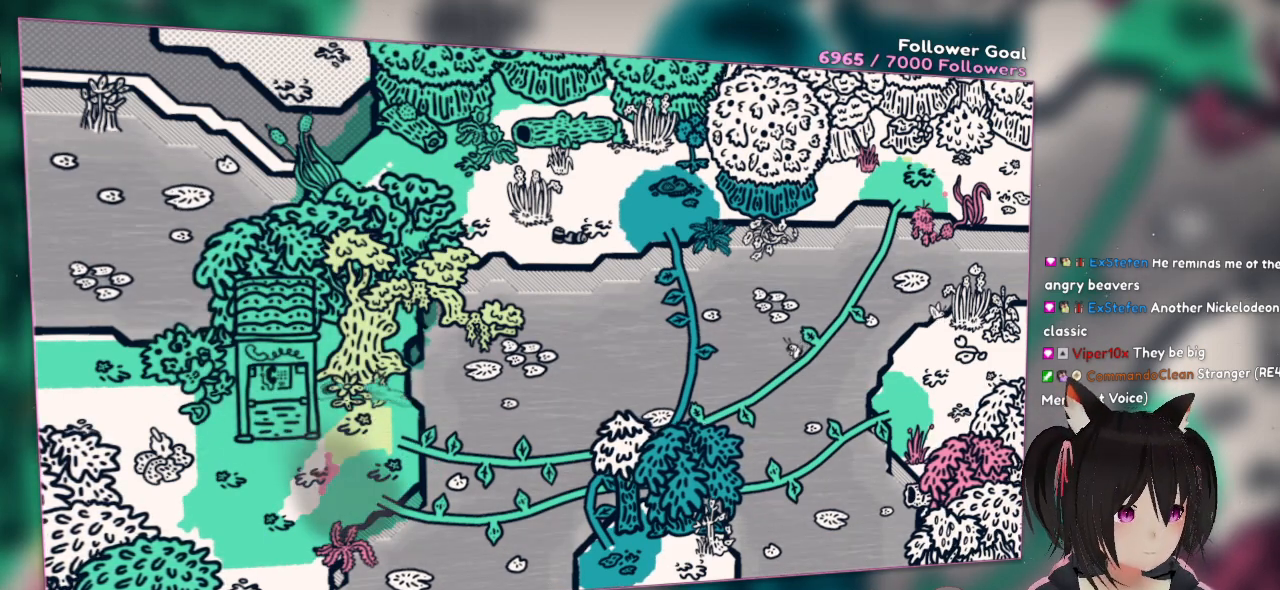
{"buttons": [], "left_stick": "center", "right_stick": "center", "events": [[133, "A", "up"], [300, "left_stick", "center"]]}
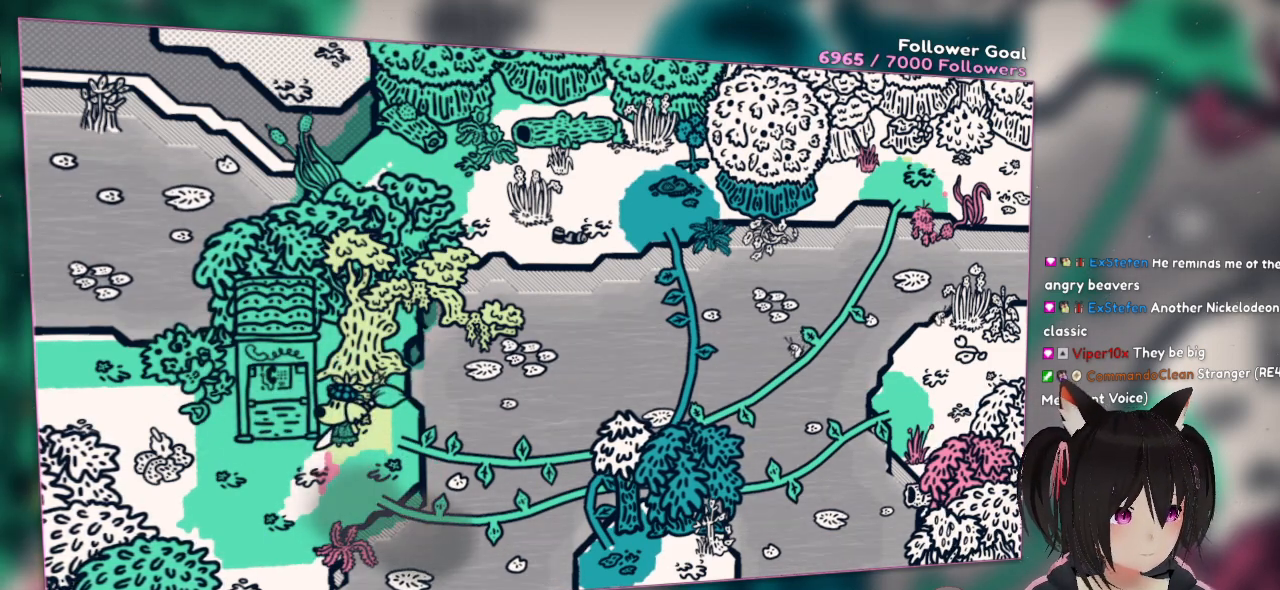
{"buttons": [], "left_stick": "center", "right_stick": "center", "events": []}
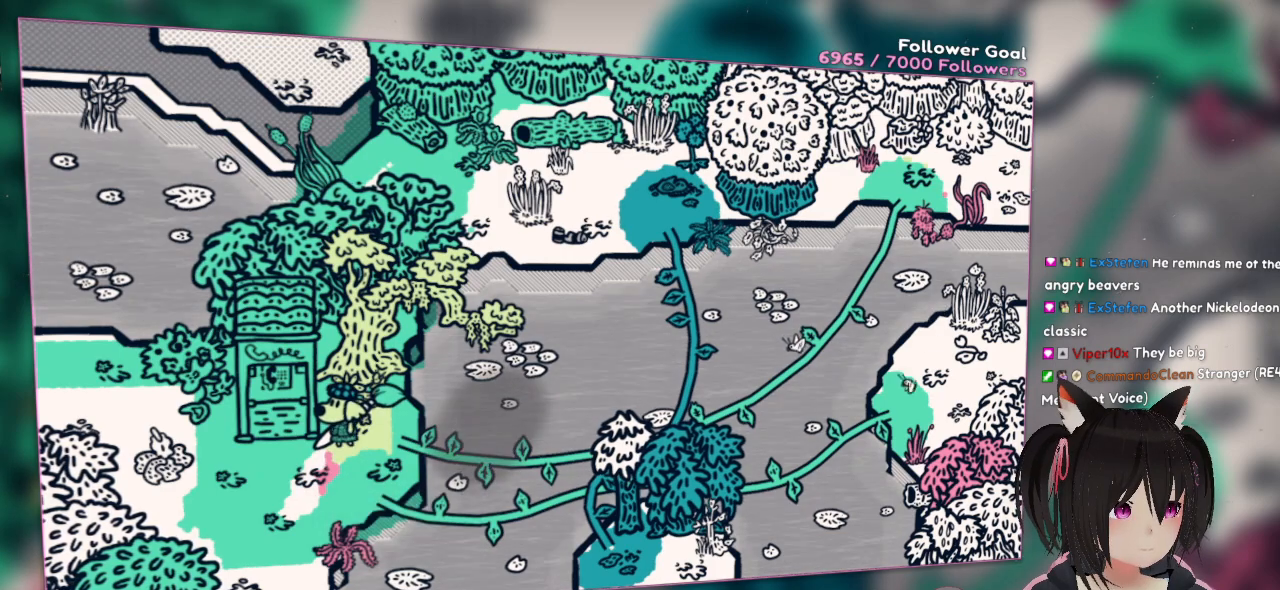
{"buttons": [], "left_stick": "center", "right_stick": "center", "events": []}
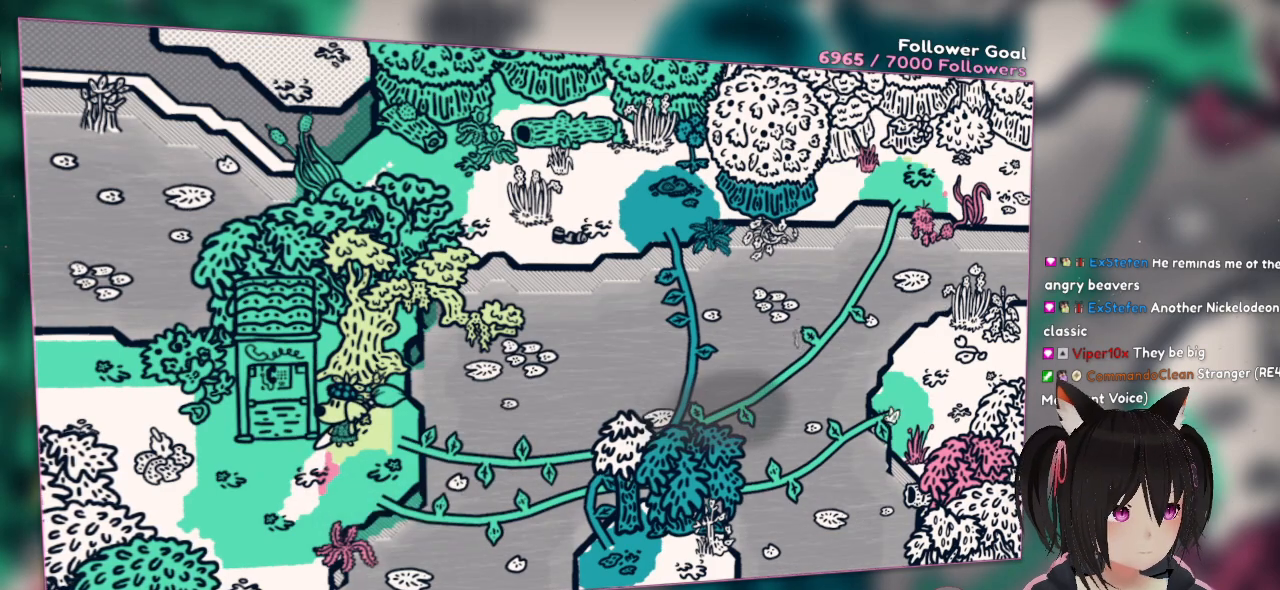
{"buttons": [], "left_stick": "center", "right_stick": "center", "events": []}
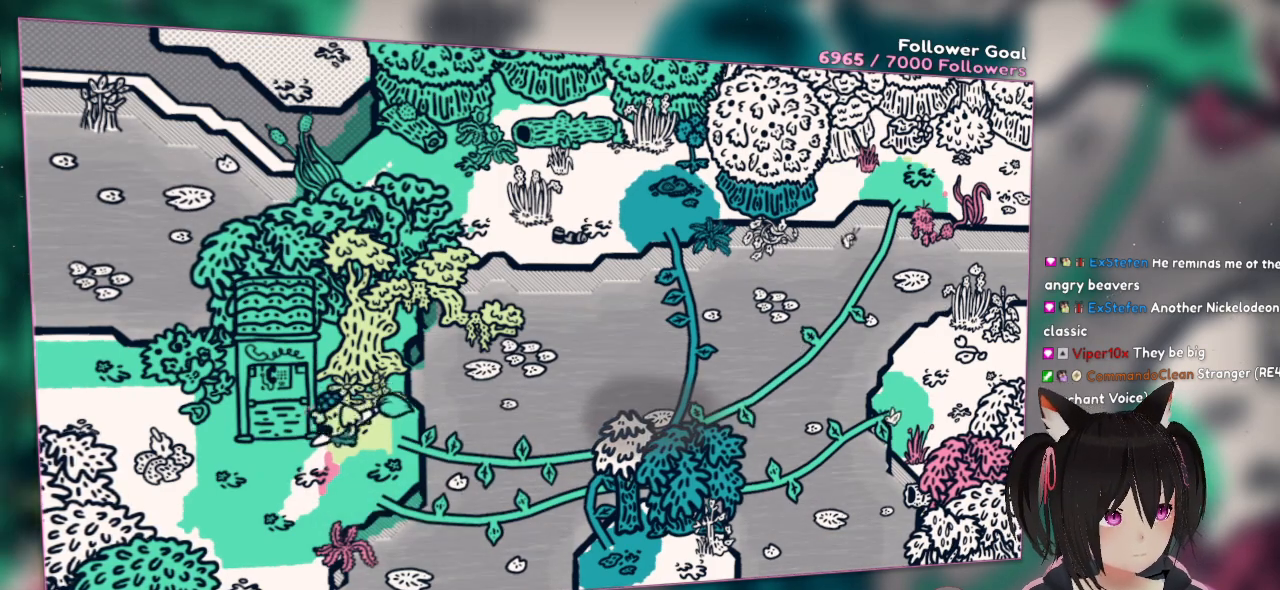
{"buttons": [], "left_stick": "center", "right_stick": "center", "events": []}
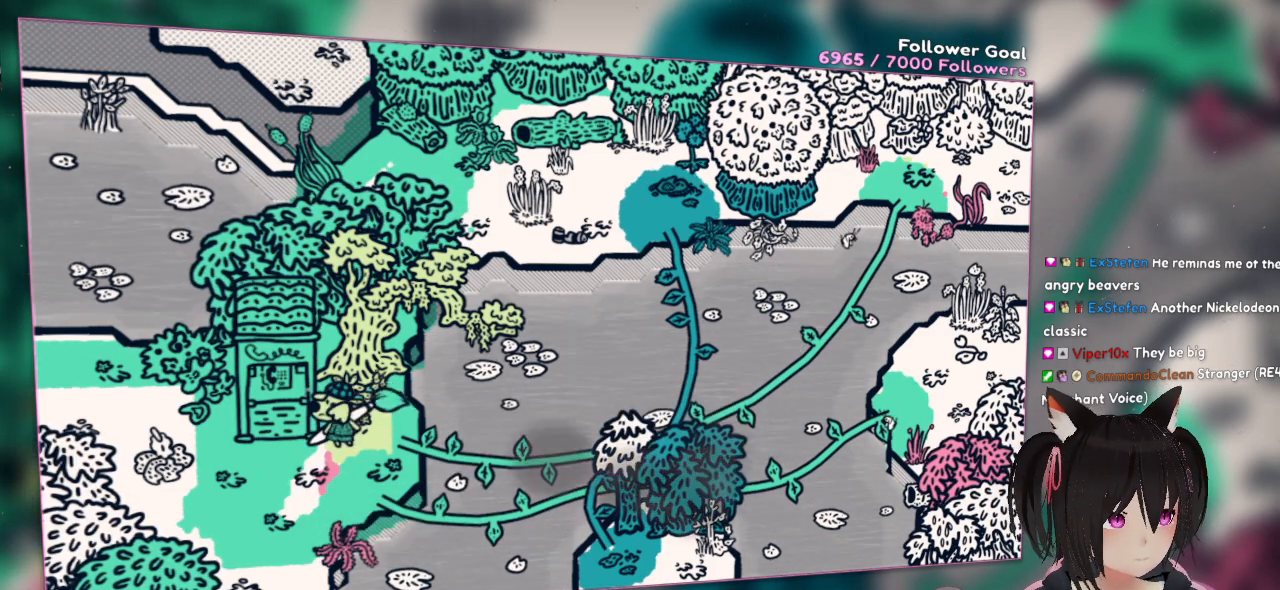
{"buttons": [], "left_stick": "center", "right_stick": "center", "events": []}
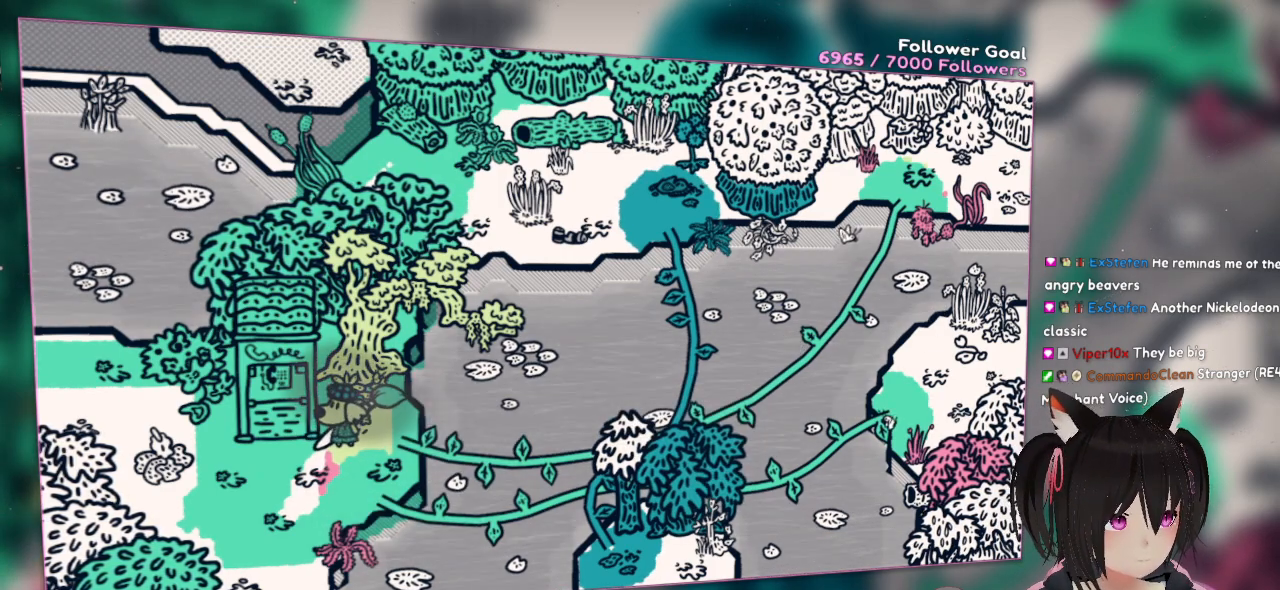
{"buttons": [], "left_stick": "center", "right_stick": "center", "events": []}
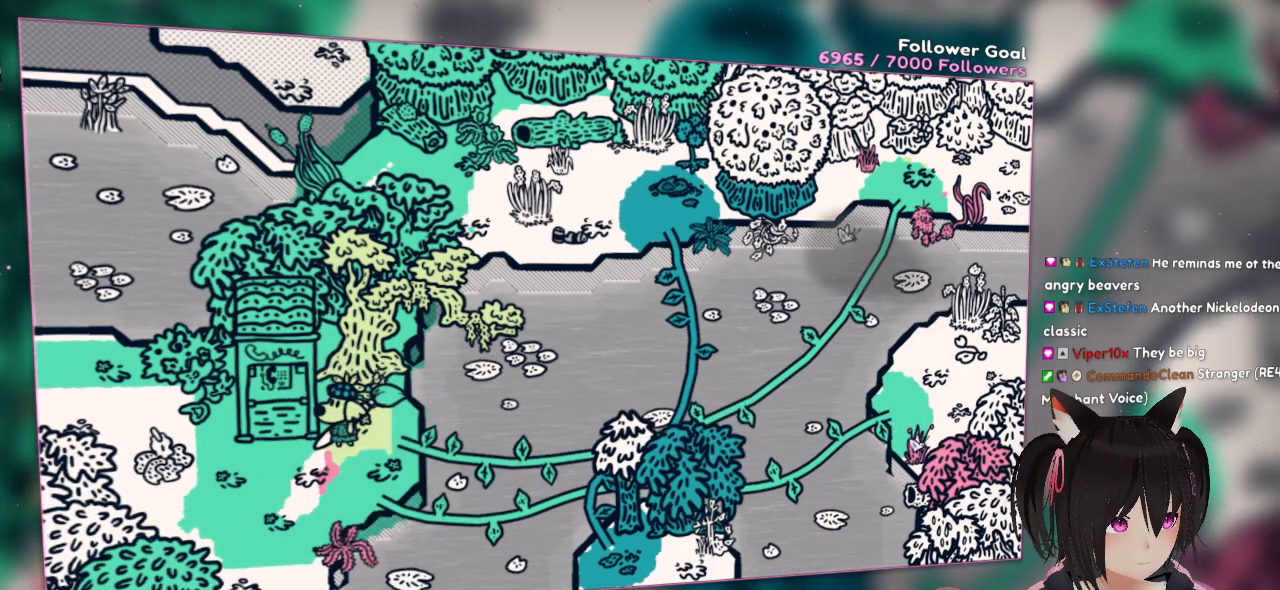
{"buttons": [], "left_stick": "center", "right_stick": "center", "events": []}
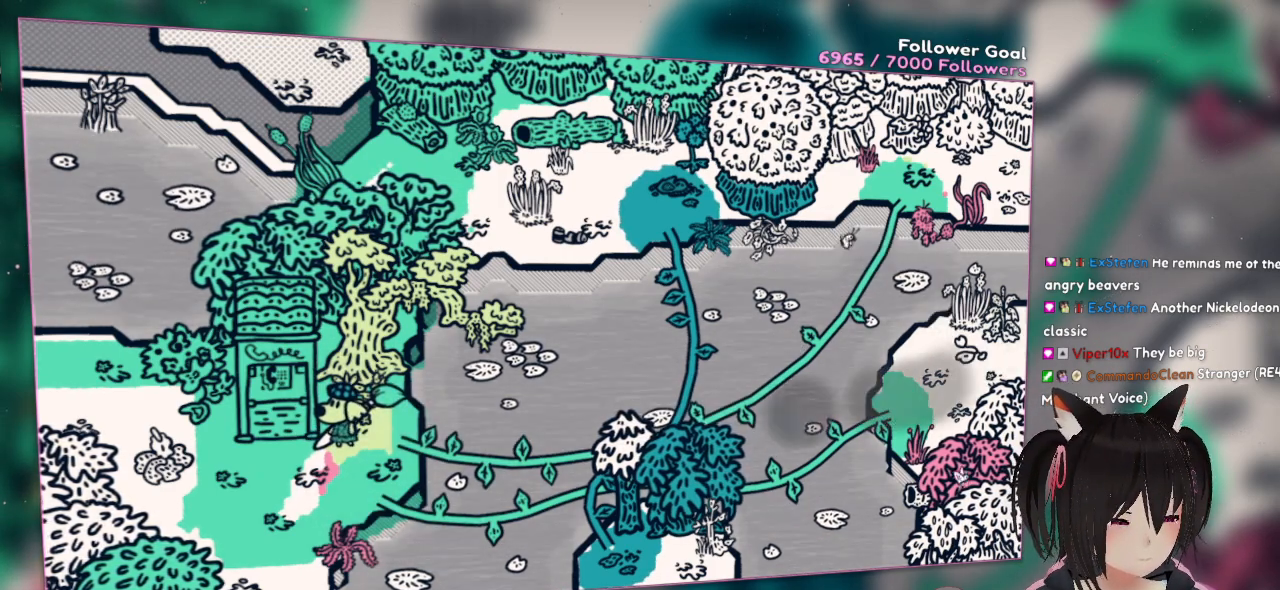
{"buttons": [], "left_stick": "center", "right_stick": "center", "events": []}
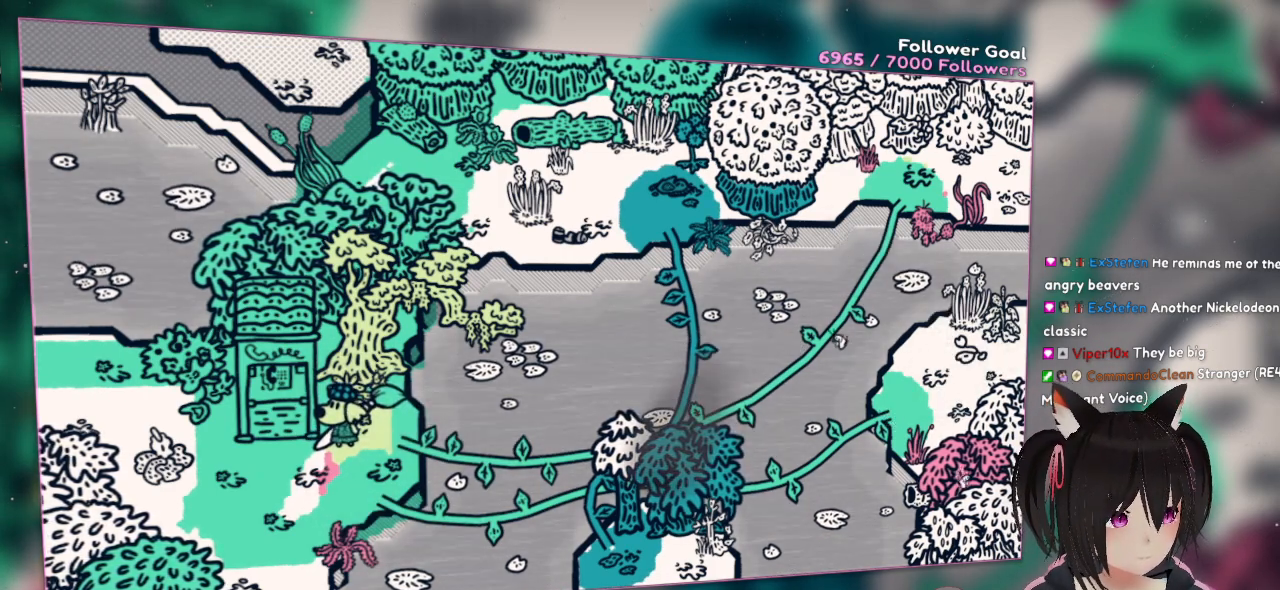
{"buttons": [], "left_stick": "center", "right_stick": "center", "events": []}
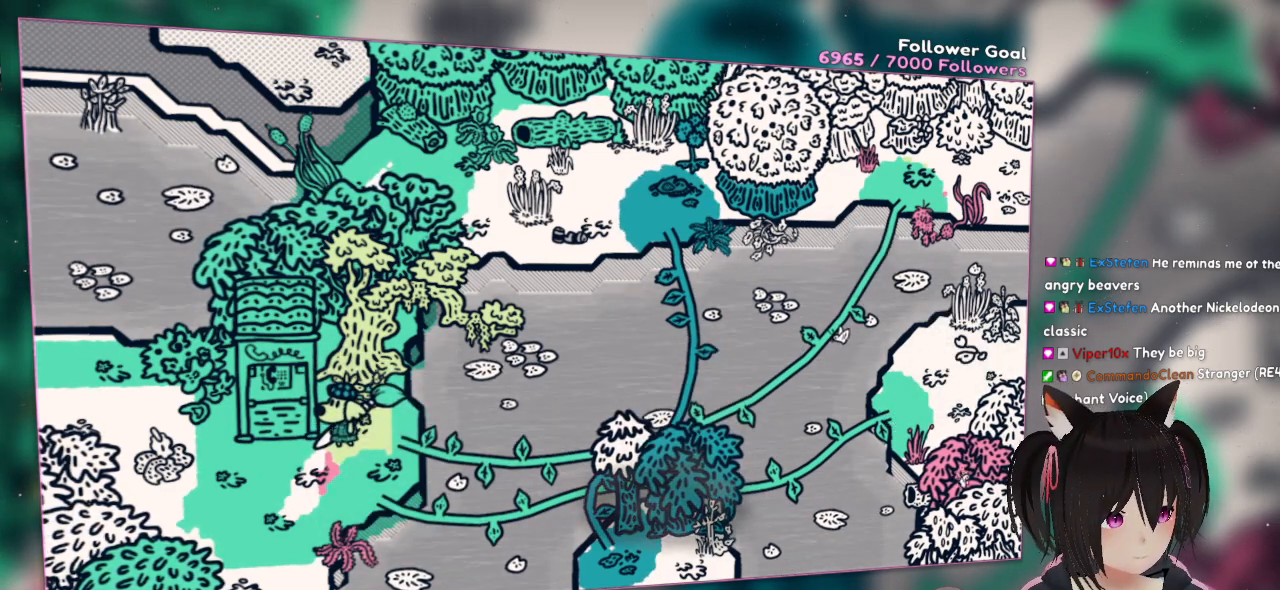
{"buttons": [], "left_stick": "down", "right_stick": "center", "events": [[367, "left_stick", "down"]]}
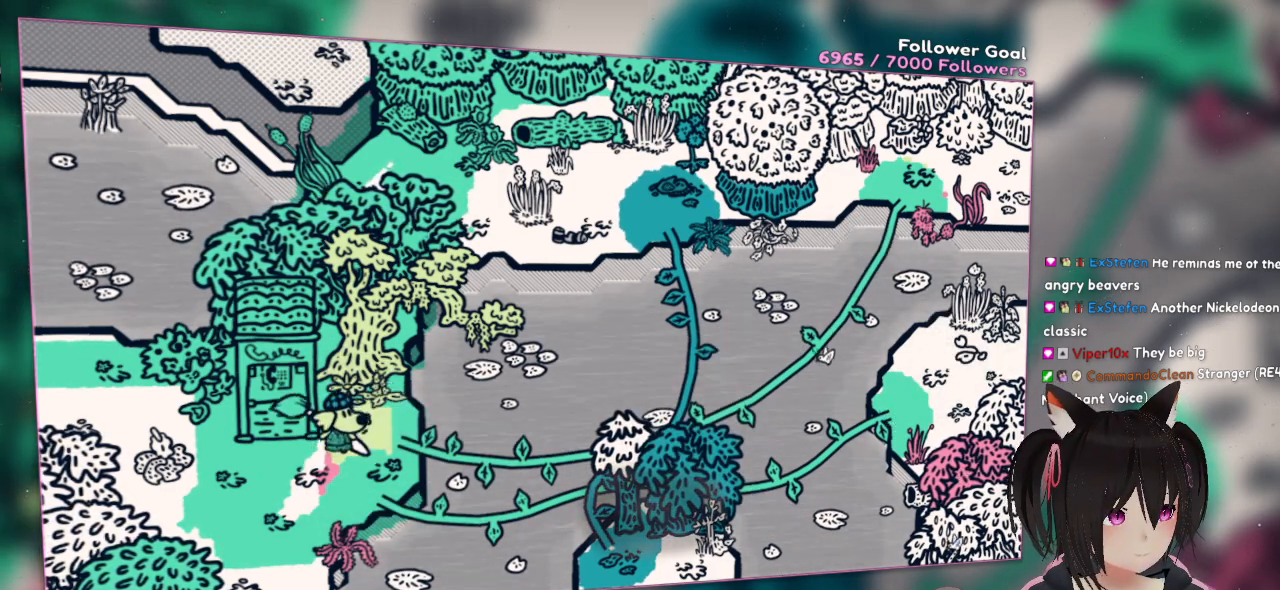
{"buttons": [], "left_stick": "center", "right_stick": "center", "events": [[367, "left_stick", "center"]]}
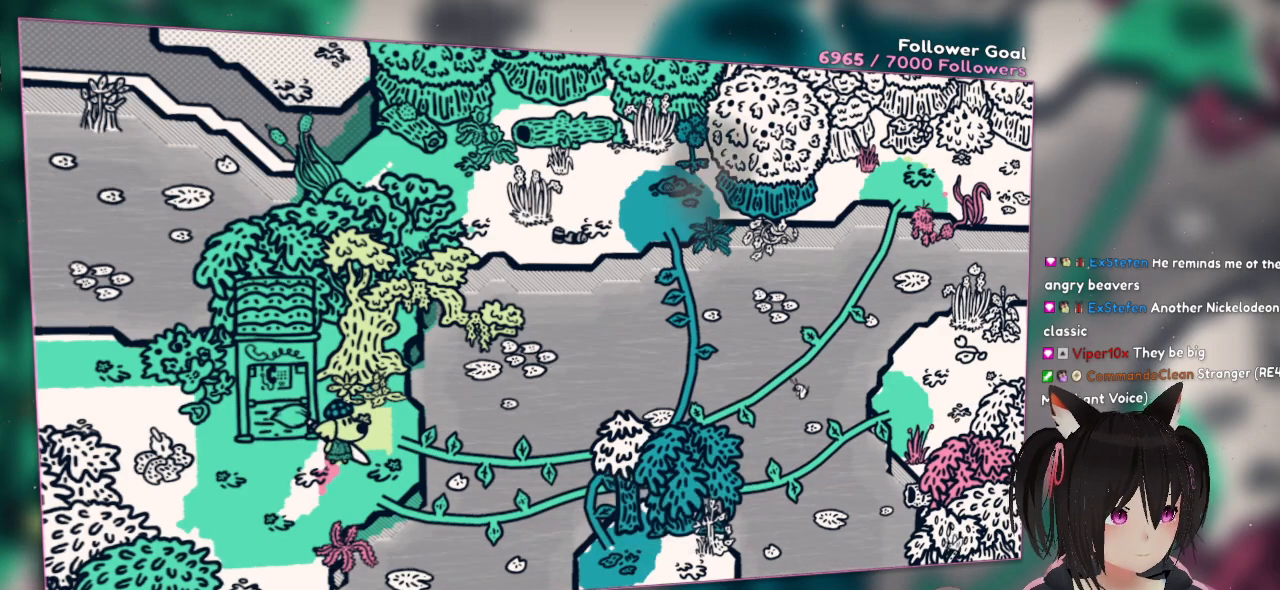
{"buttons": [], "left_stick": "center", "right_stick": "up", "events": [[17, "right_stick", "up"], [250, "right_stick", "down-left"], [417, "right_stick", "up"]]}
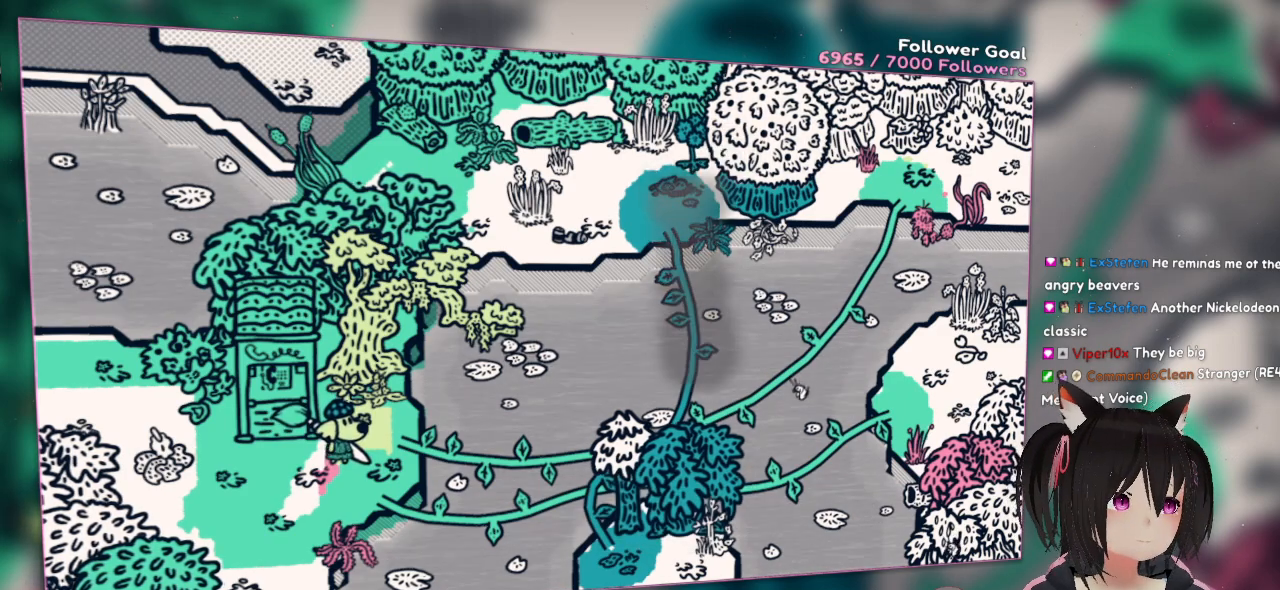
{"buttons": [], "left_stick": "center", "right_stick": "down", "events": [[117, "right_stick", "down"]]}
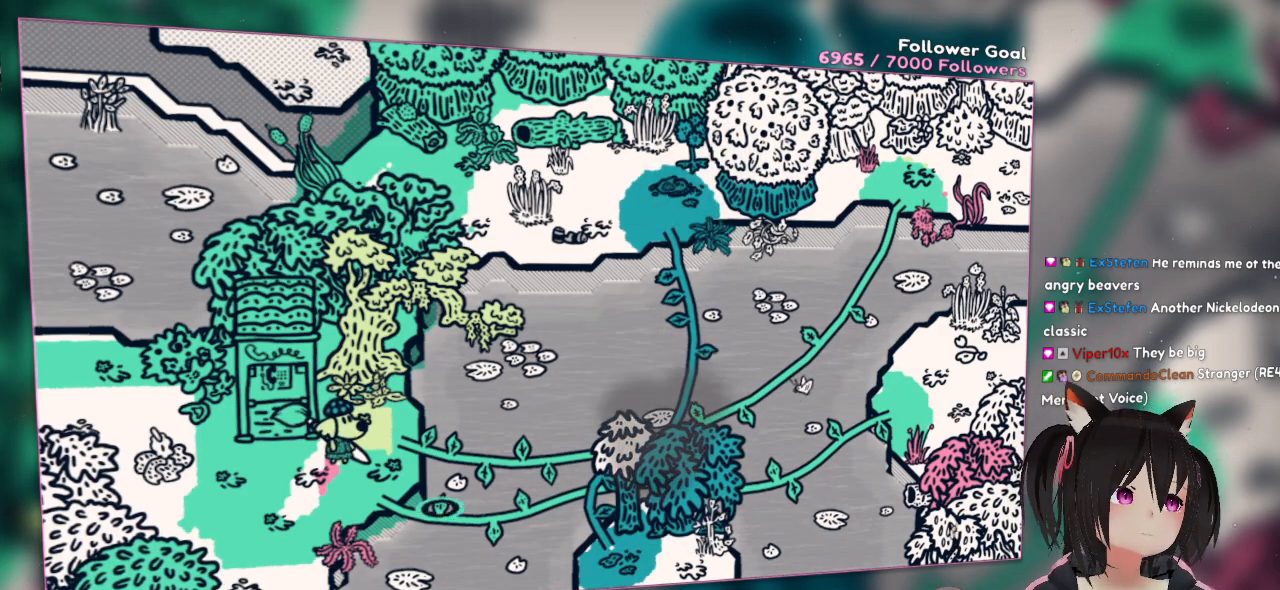
{"buttons": [], "left_stick": "center", "right_stick": "up-right", "events": [[17, "right_stick", "down-right"], [183, "right_stick", "up-right"]]}
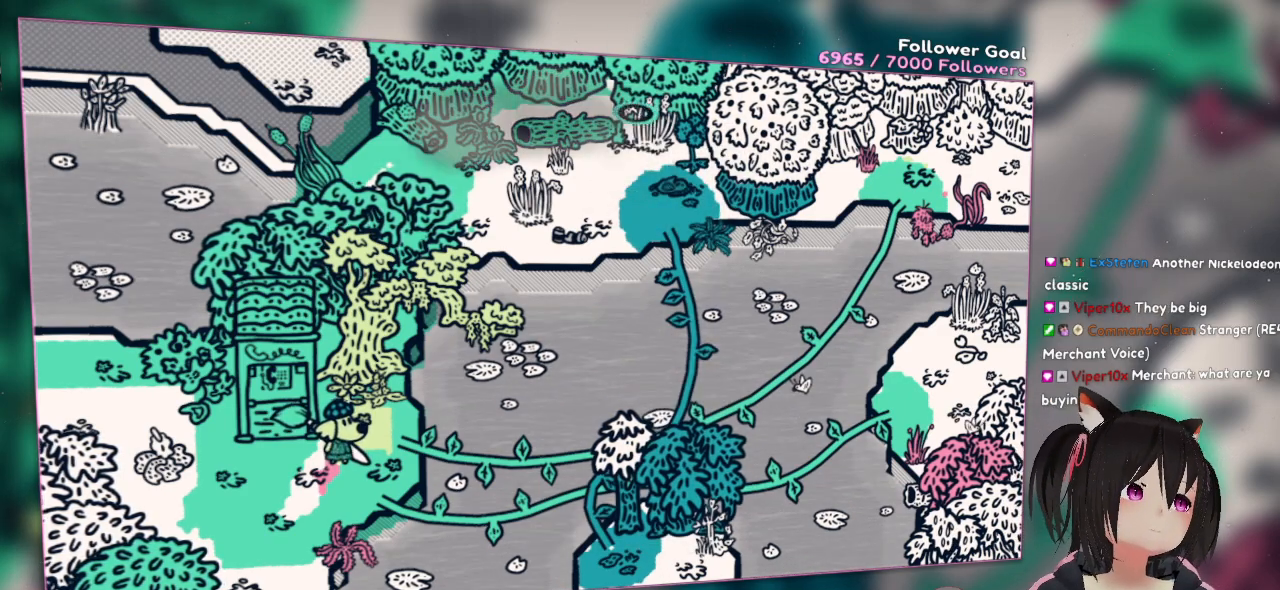
{"buttons": [], "left_stick": "center", "right_stick": "down-left", "events": [[17, "right_stick", "up"], [150, "right_stick", "up-left"], [250, "right_stick", "left"], [350, "right_stick", "down-left"]]}
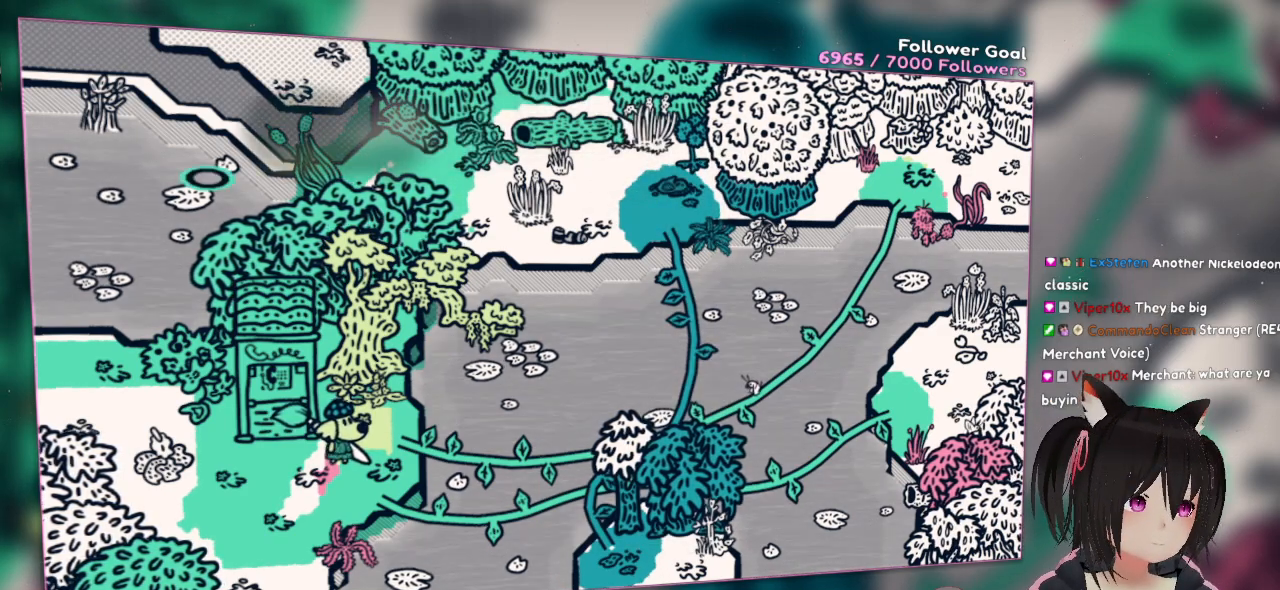
{"buttons": [], "left_stick": "up-left", "right_stick": "center", "events": [[250, "right_stick", "center"], [283, "left_stick", "up-left"], [383, "right_stick", "up-right"], [483, "right_stick", "center"]]}
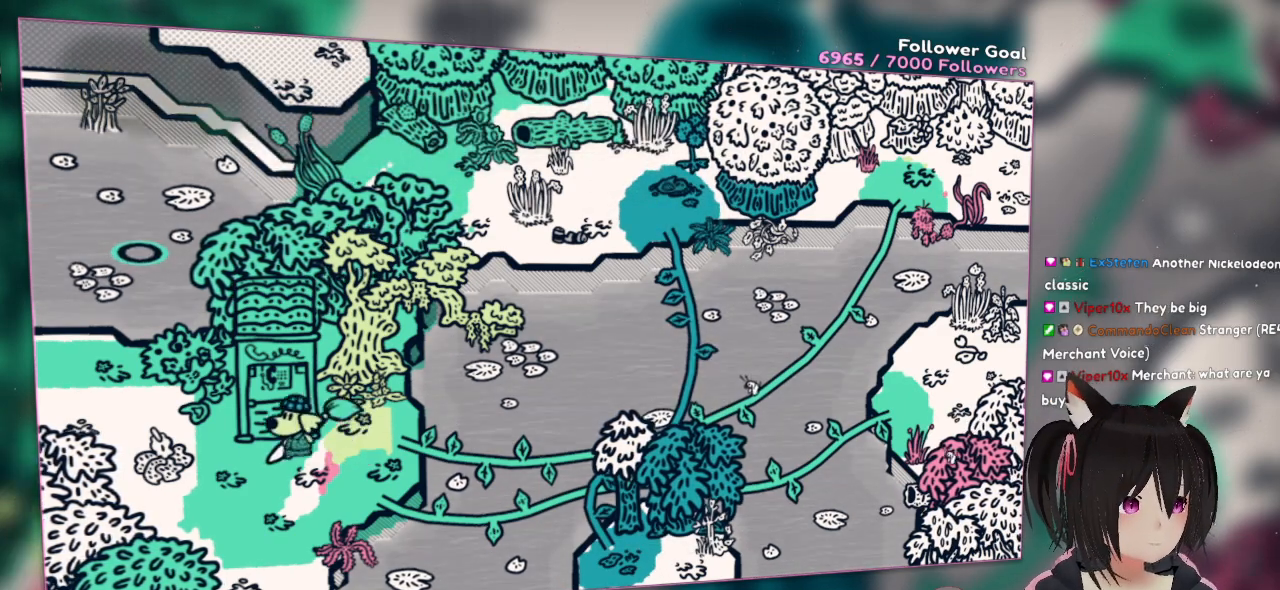
{"buttons": [], "left_stick": "left", "right_stick": "center", "events": [[183, "left_stick", "left"], [217, "right_stick", "up-right"], [450, "right_stick", "center"]]}
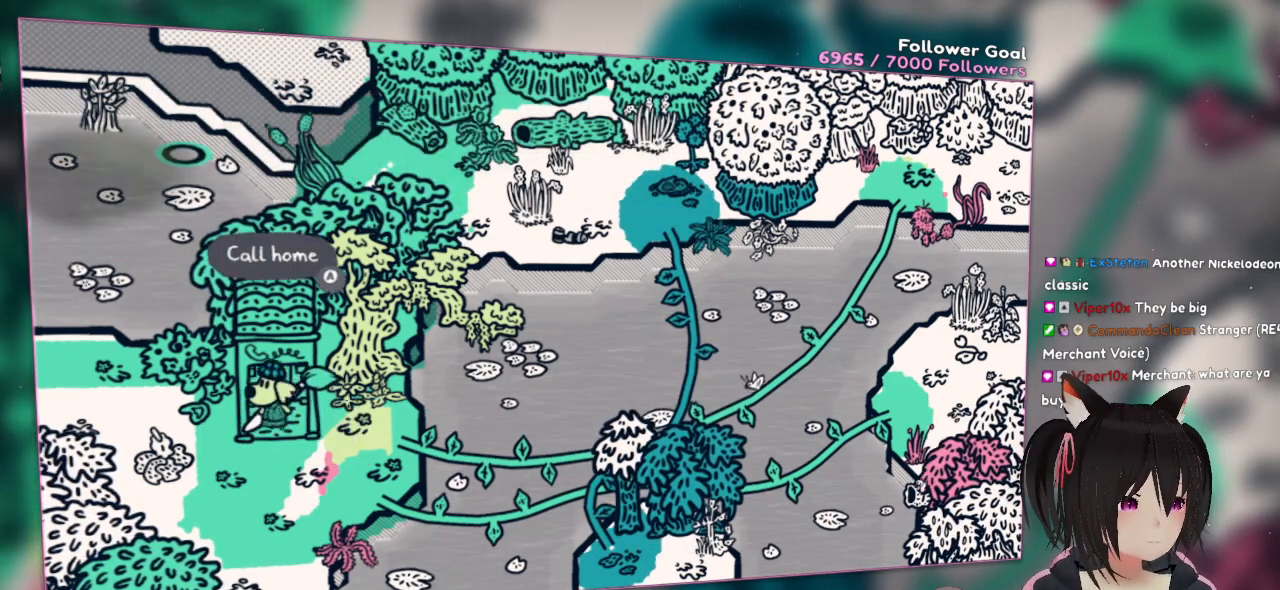
{"buttons": [], "left_stick": "down-left", "right_stick": "center", "events": [[183, "left_stick", "down-left"]]}
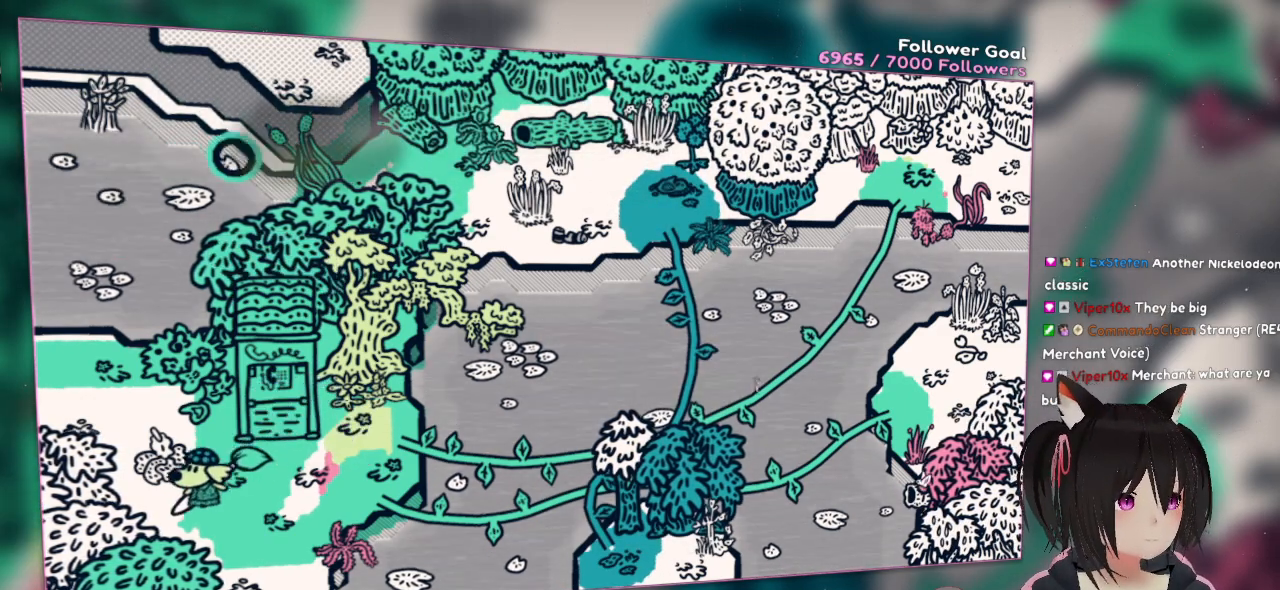
{"buttons": ["R2"], "left_stick": "center", "right_stick": "left", "events": [[17, "right_stick", "right"], [50, "left_stick", "left"], [250, "right_stick", "center"], [283, "left_stick", "center"], [350, "R2", "down"], [417, "right_stick", "left"]]}
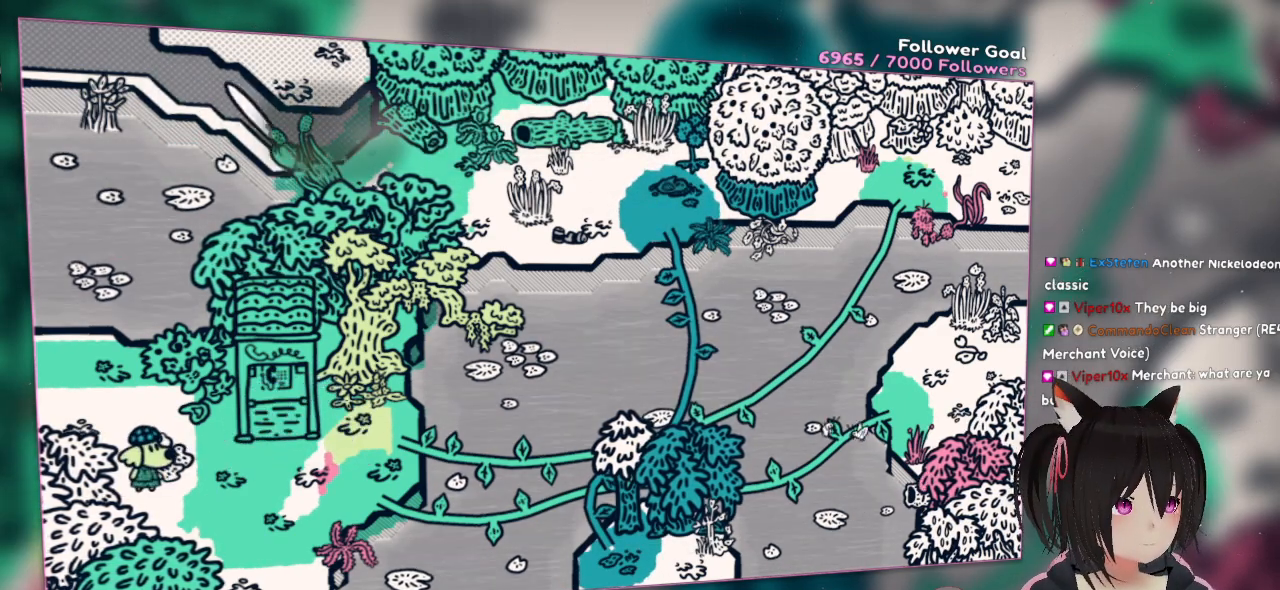
{"buttons": ["R2"], "left_stick": "center", "right_stick": "center", "events": [[250, "right_stick", "up-left"], [350, "right_stick", "up"], [450, "right_stick", "center"]]}
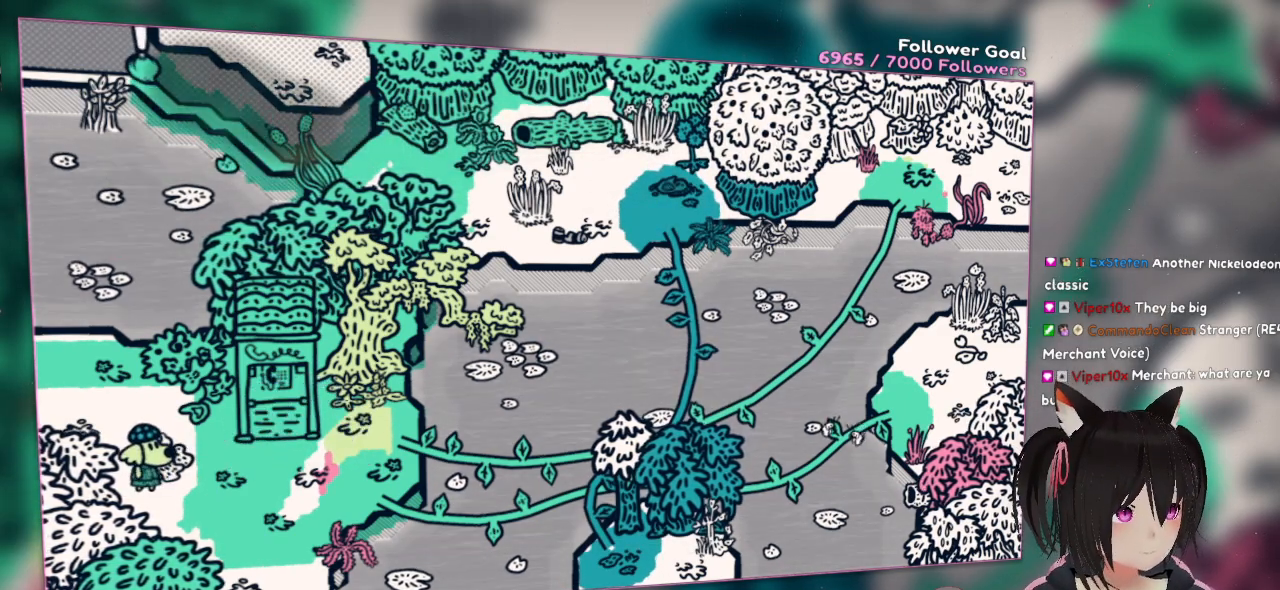
{"buttons": [], "left_stick": "center", "right_stick": "up-left", "events": [[100, "right_stick", "left"], [433, "R2", "up"], [467, "right_stick", "up-left"]]}
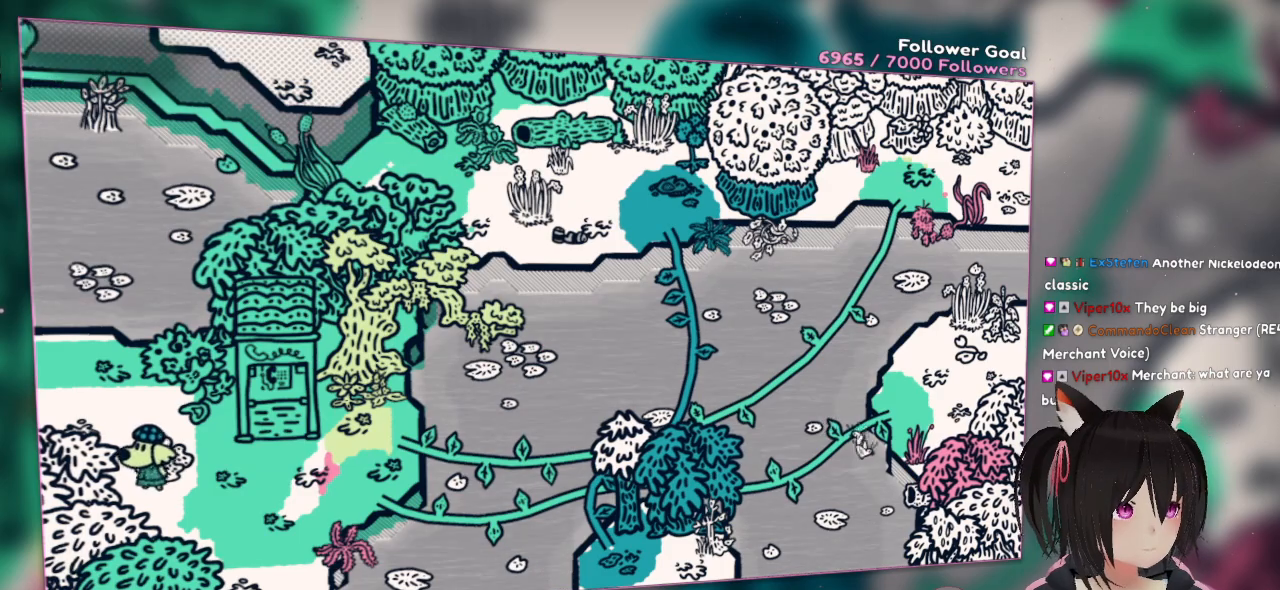
{"buttons": [], "left_stick": "up-left", "right_stick": "center", "events": [[67, "left_stick", "up-left"], [67, "right_stick", "center"]]}
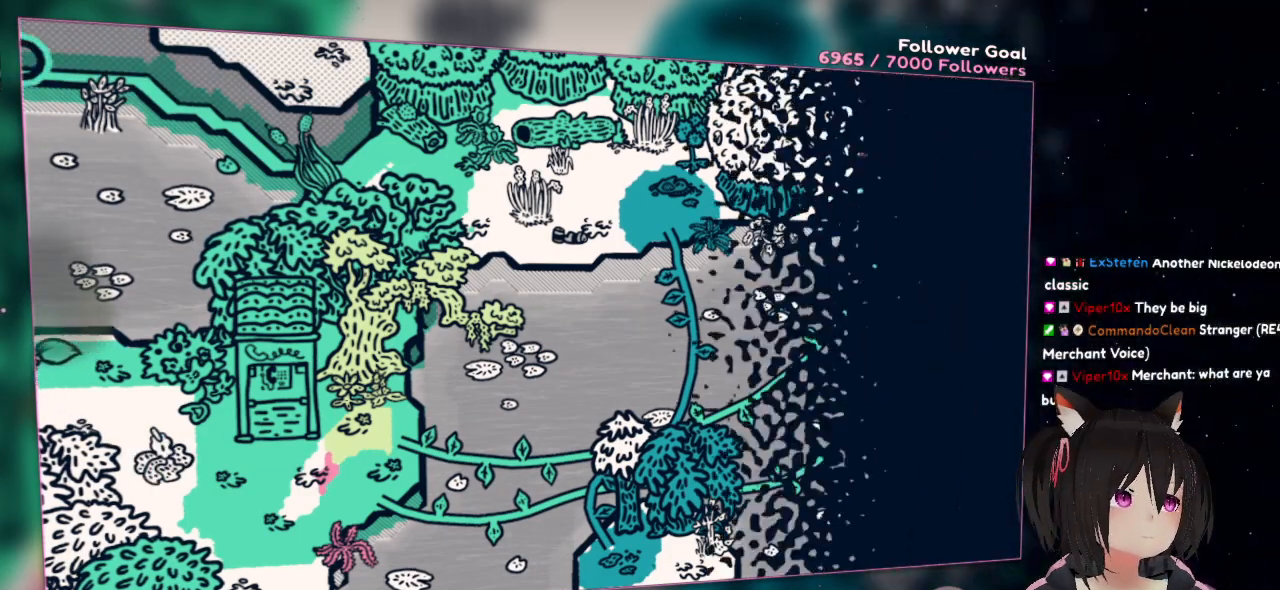
{"buttons": [], "left_stick": "center", "right_stick": "center", "events": [[317, "left_stick", "center"]]}